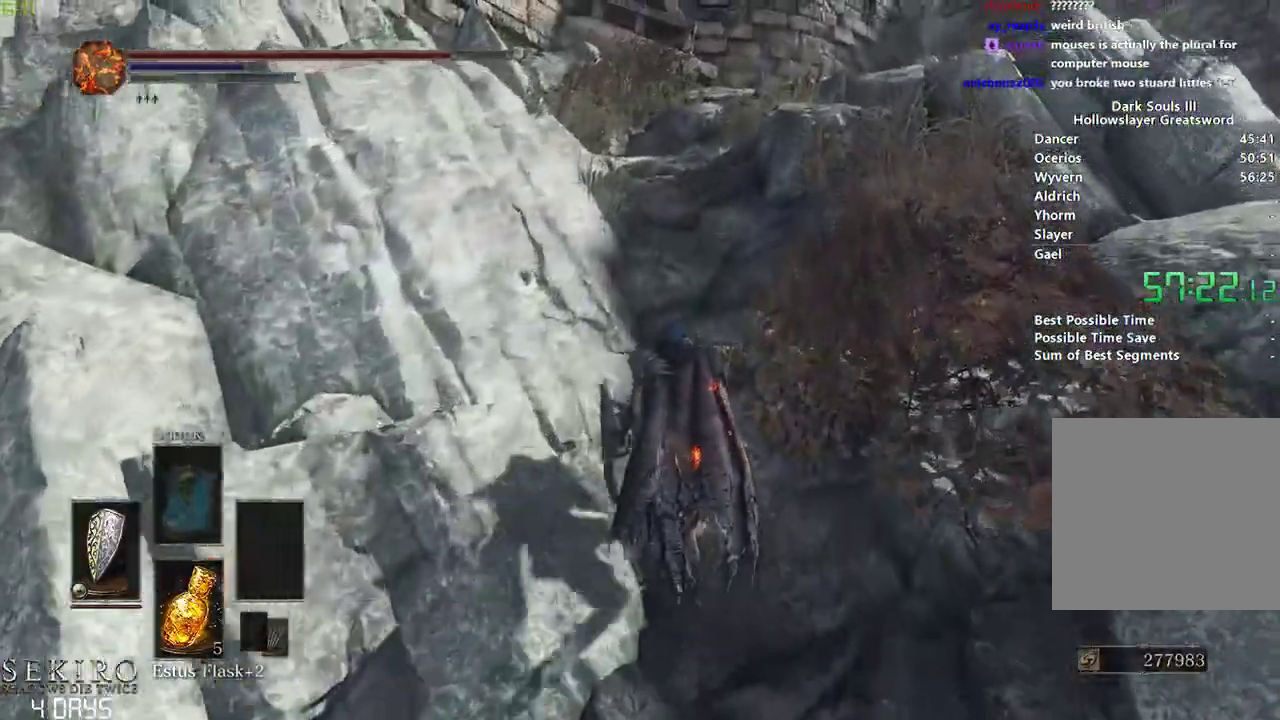
Gameplay with a controller (Xbox layout); each line is a JSON object with the inputs held at the frame after it. "events" lists button and stick changes between this image and that frame as [ms after this image, input, new state], when the widget could be followed in between.
{"buttons": ["B"], "left_stick": "center", "right_stick": "center", "events": [[67, "DPAD_DOWN", "up"], [150, "DPAD_DOWN", "down"], [250, "DPAD_DOWN", "up"], [317, "DPAD_DOWN", "down"], [450, "DPAD_DOWN", "up"]]}
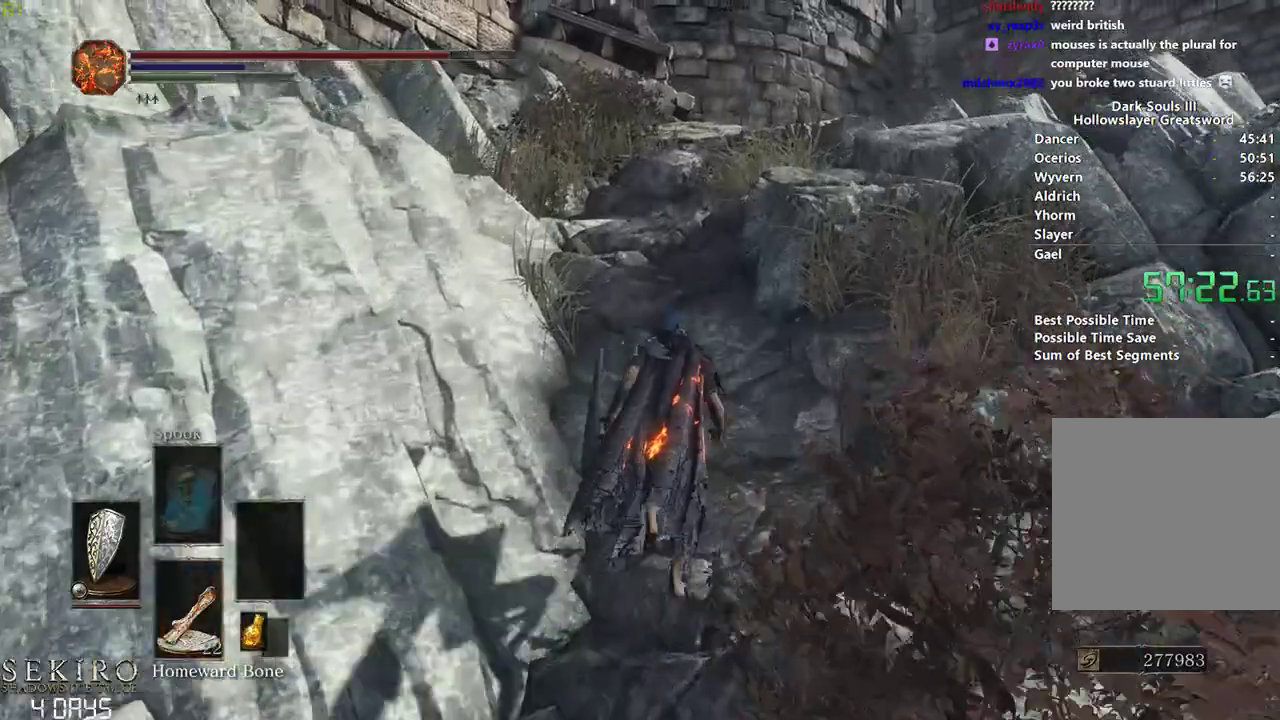
{"buttons": ["B"], "left_stick": "center", "right_stick": "center", "events": []}
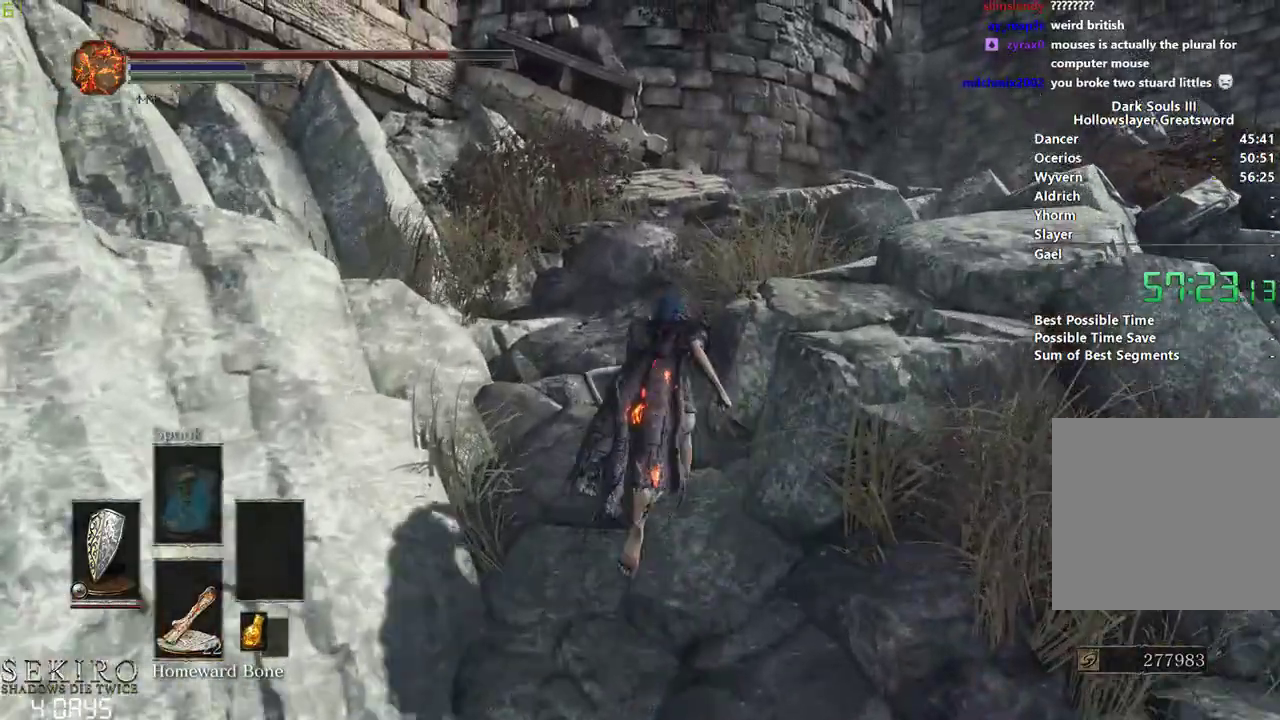
{"buttons": ["B"], "left_stick": "center", "right_stick": "down", "events": [[367, "right_stick", "down"]]}
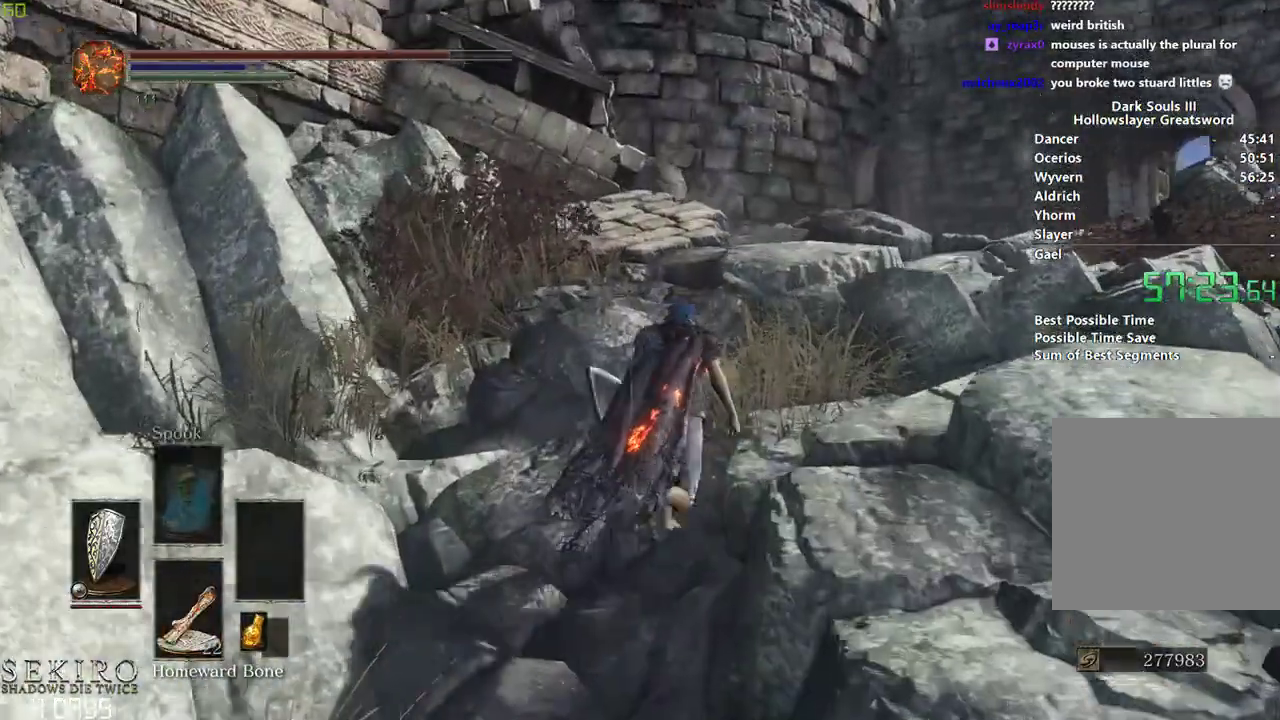
{"buttons": ["B"], "left_stick": "center", "right_stick": "center", "events": [[200, "right_stick", "center"]]}
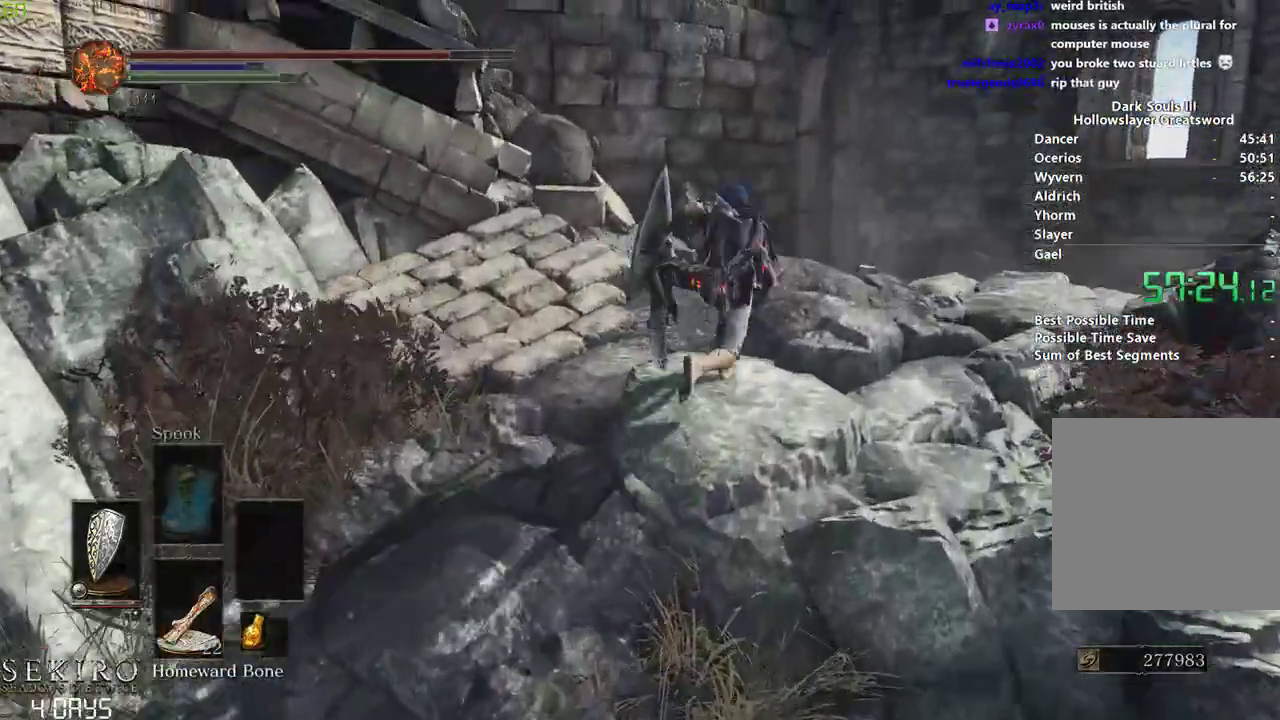
{"buttons": ["B"], "left_stick": "center", "right_stick": "center", "events": []}
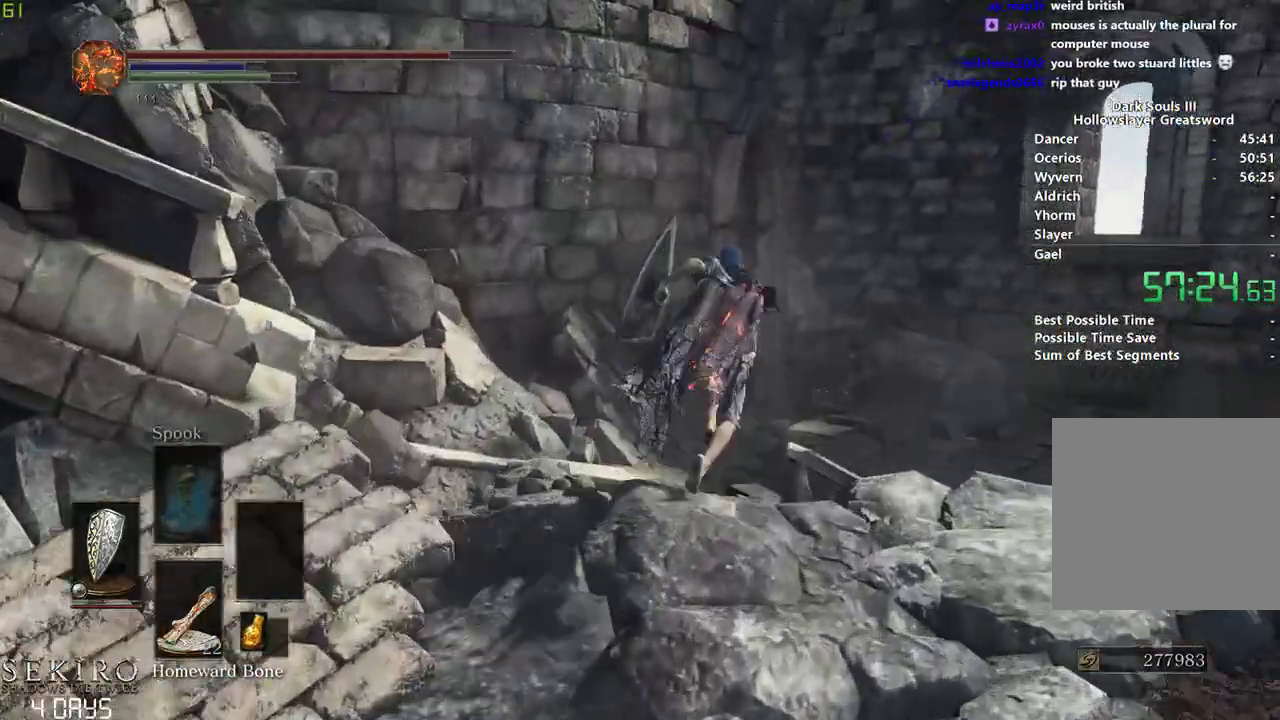
{"buttons": ["B"], "left_stick": "center", "right_stick": "down-left", "events": [[100, "right_stick", "down-left"]]}
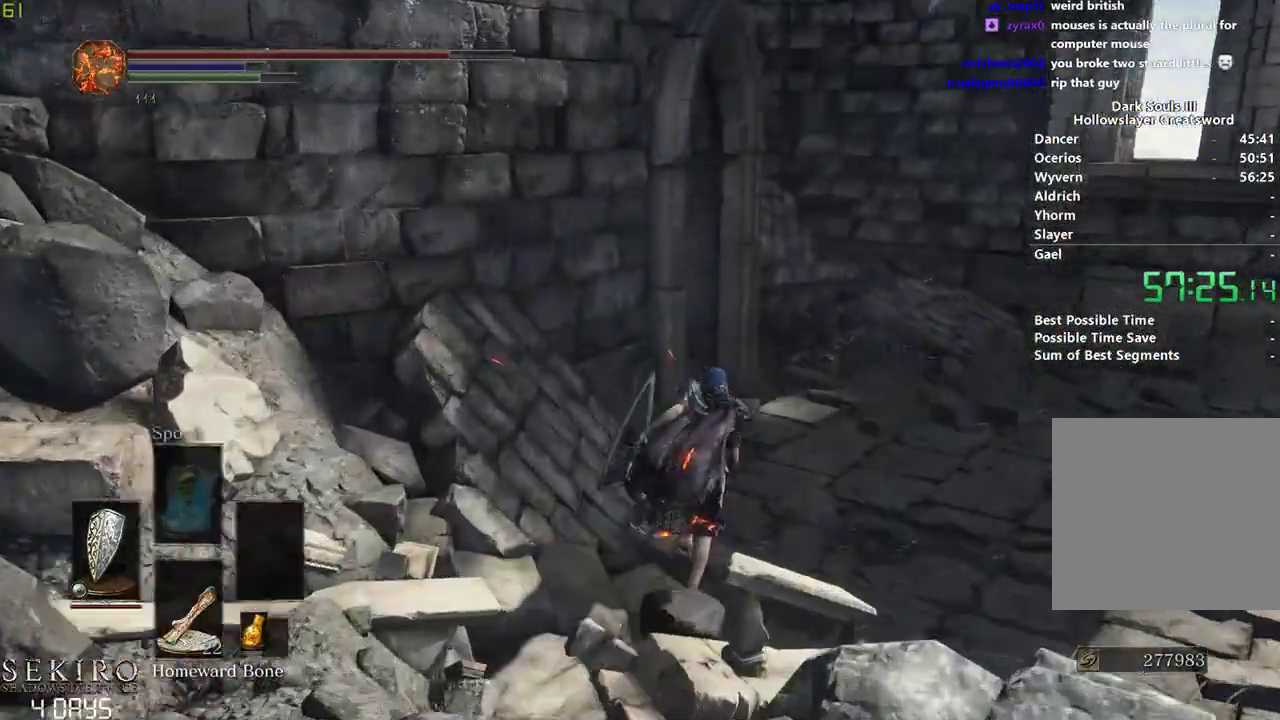
{"buttons": ["B"], "left_stick": "center", "right_stick": "left", "events": [[233, "right_stick", "left"]]}
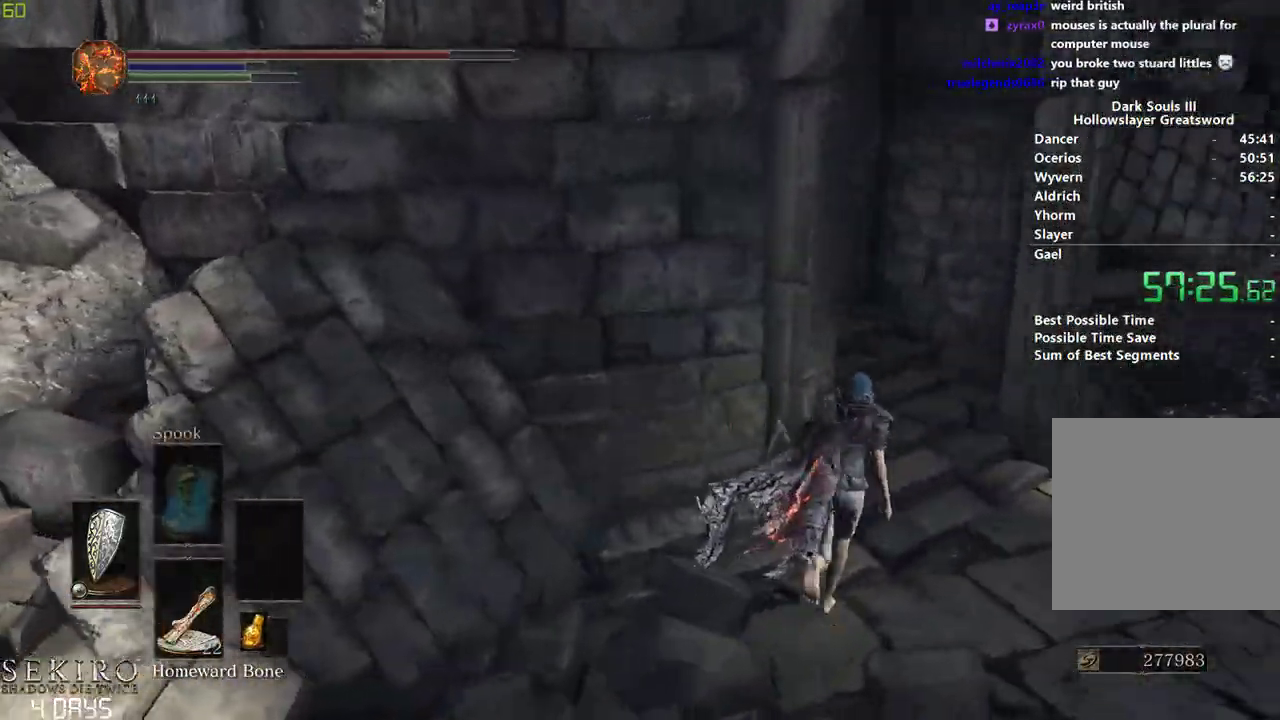
{"buttons": ["B"], "left_stick": "center", "right_stick": "center", "events": [[233, "left_stick", "right"], [350, "left_stick", "center"], [383, "right_stick", "center"]]}
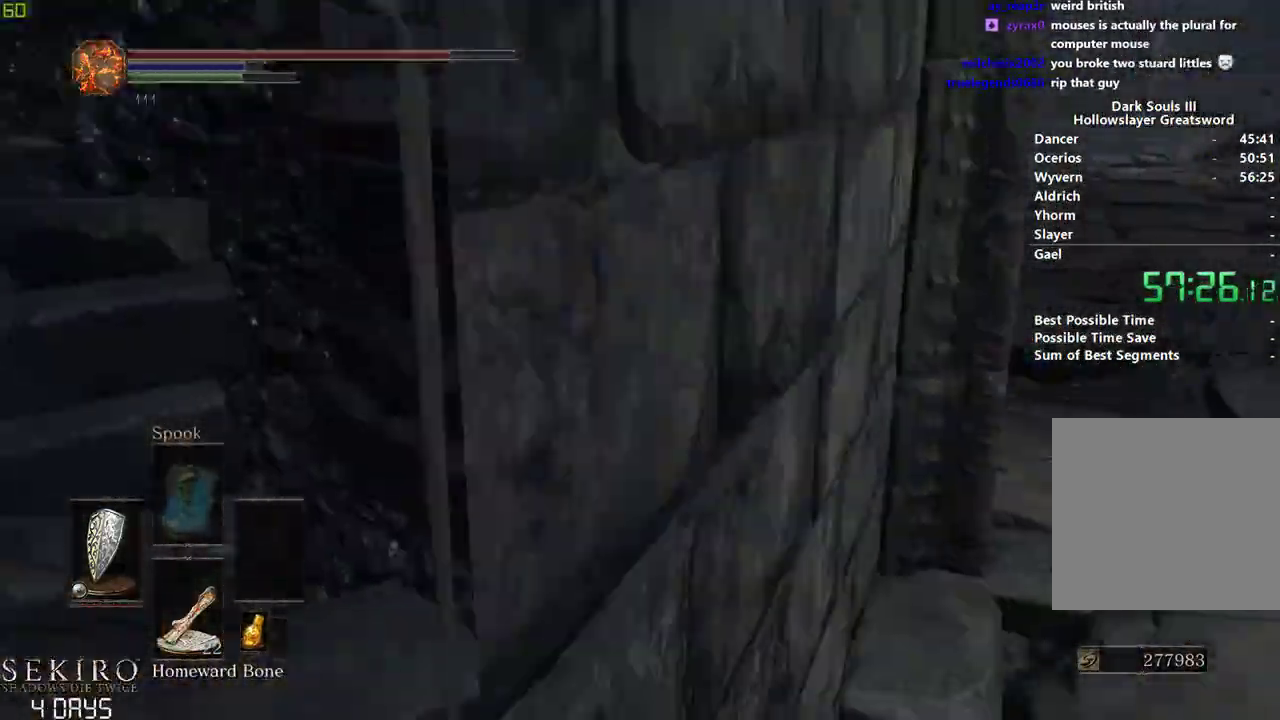
{"buttons": ["B"], "left_stick": "center", "right_stick": "center", "events": []}
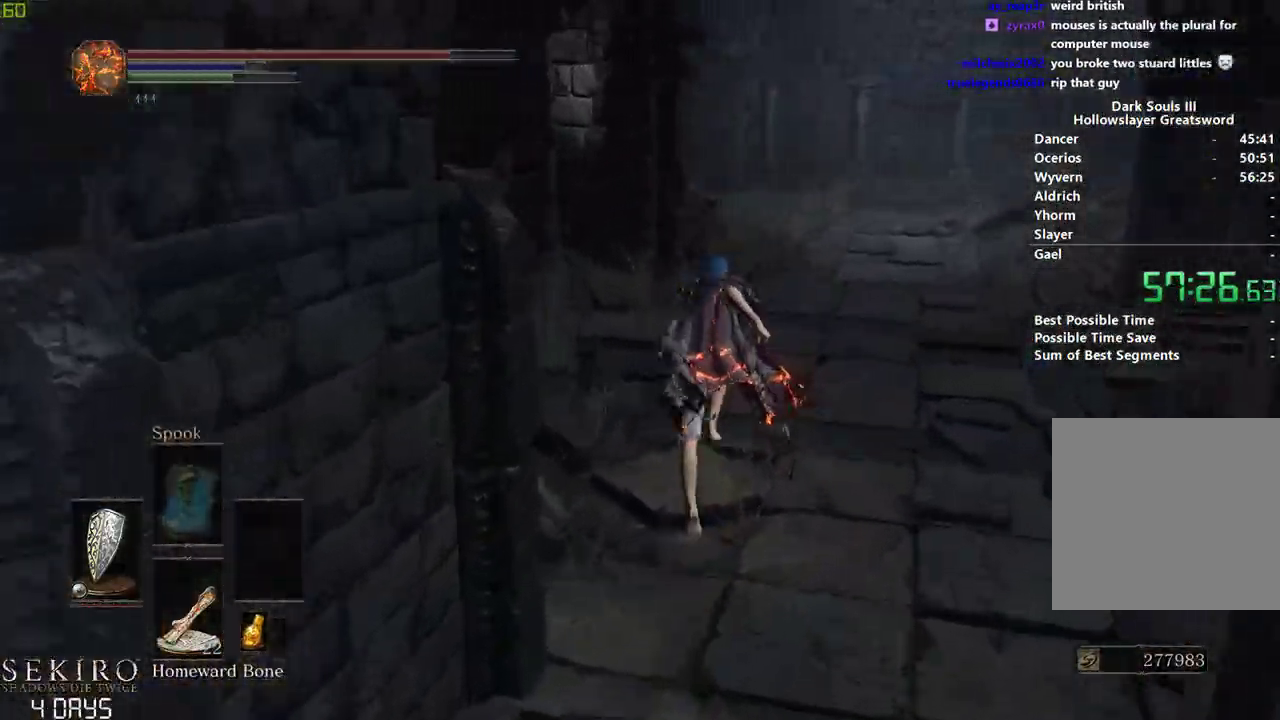
{"buttons": ["B"], "left_stick": "center", "right_stick": "center", "events": []}
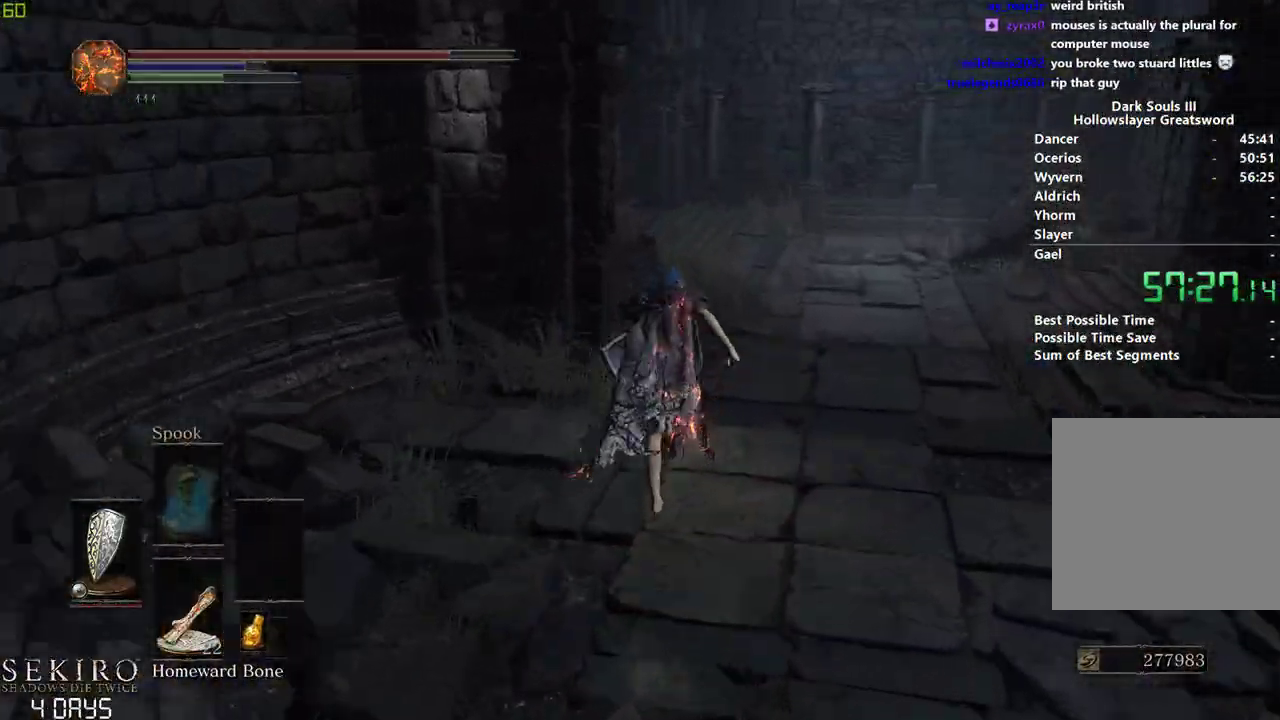
{"buttons": ["B"], "left_stick": "center", "right_stick": "left", "events": [[433, "right_stick", "left"]]}
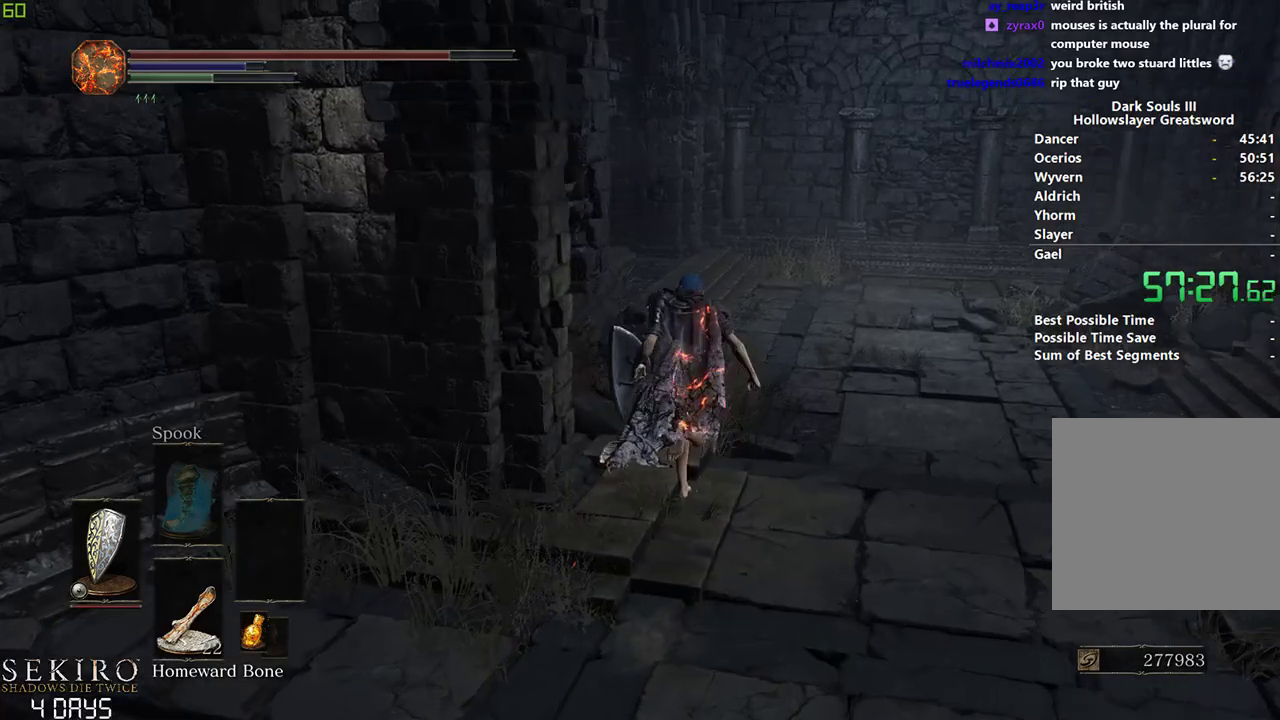
{"buttons": ["B"], "left_stick": "center", "right_stick": "left", "events": []}
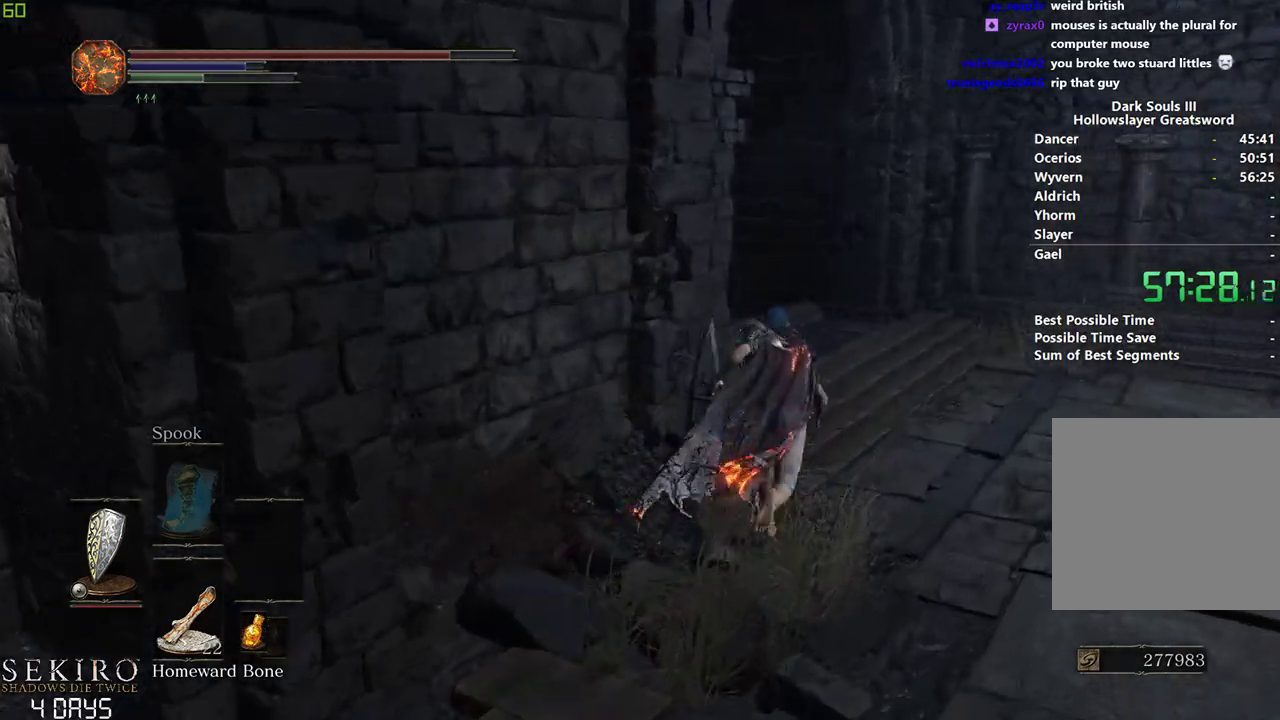
{"buttons": ["B"], "left_stick": "center", "right_stick": "left", "events": []}
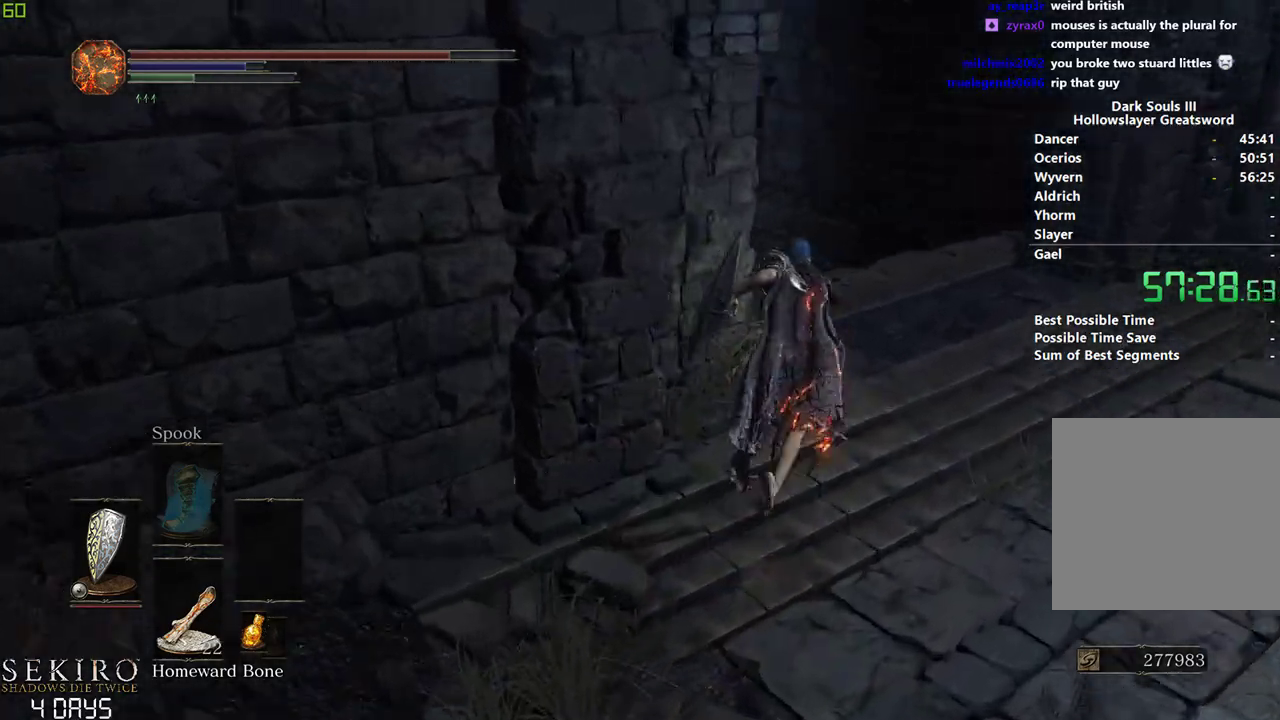
{"buttons": ["B"], "left_stick": "center", "right_stick": "center", "events": [[417, "right_stick", "center"]]}
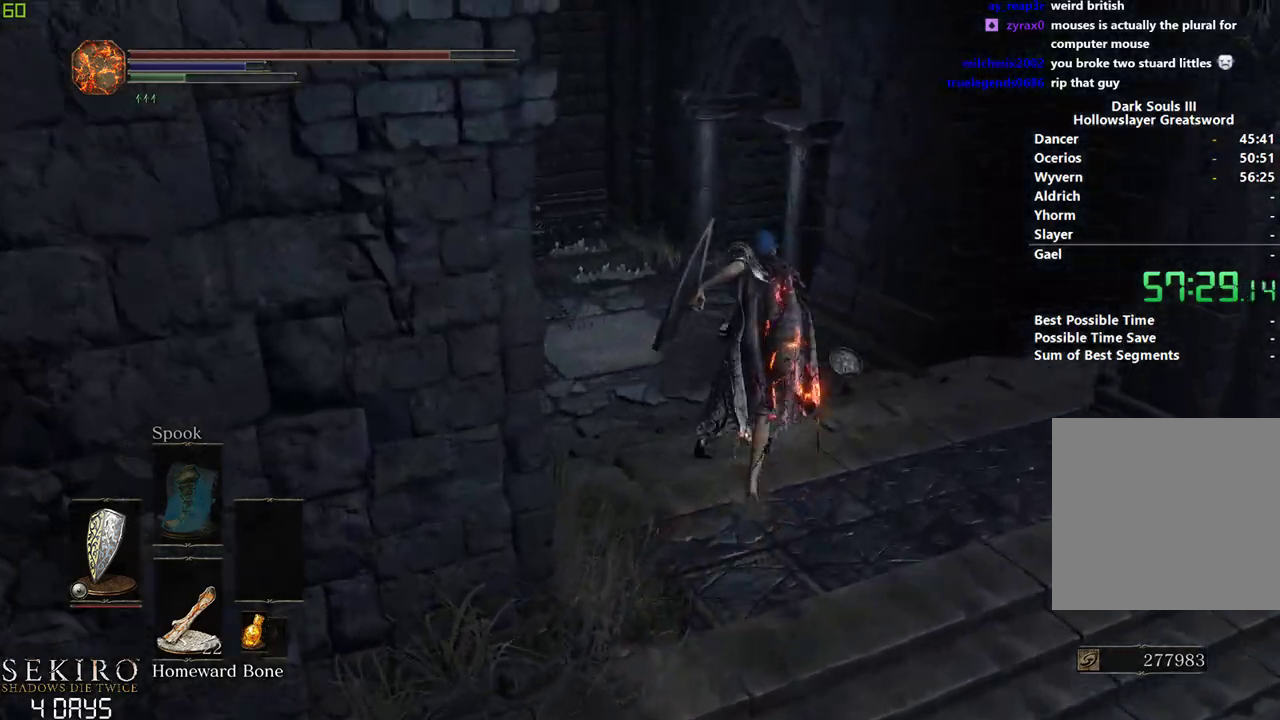
{"buttons": ["B"], "left_stick": "center", "right_stick": "center", "events": []}
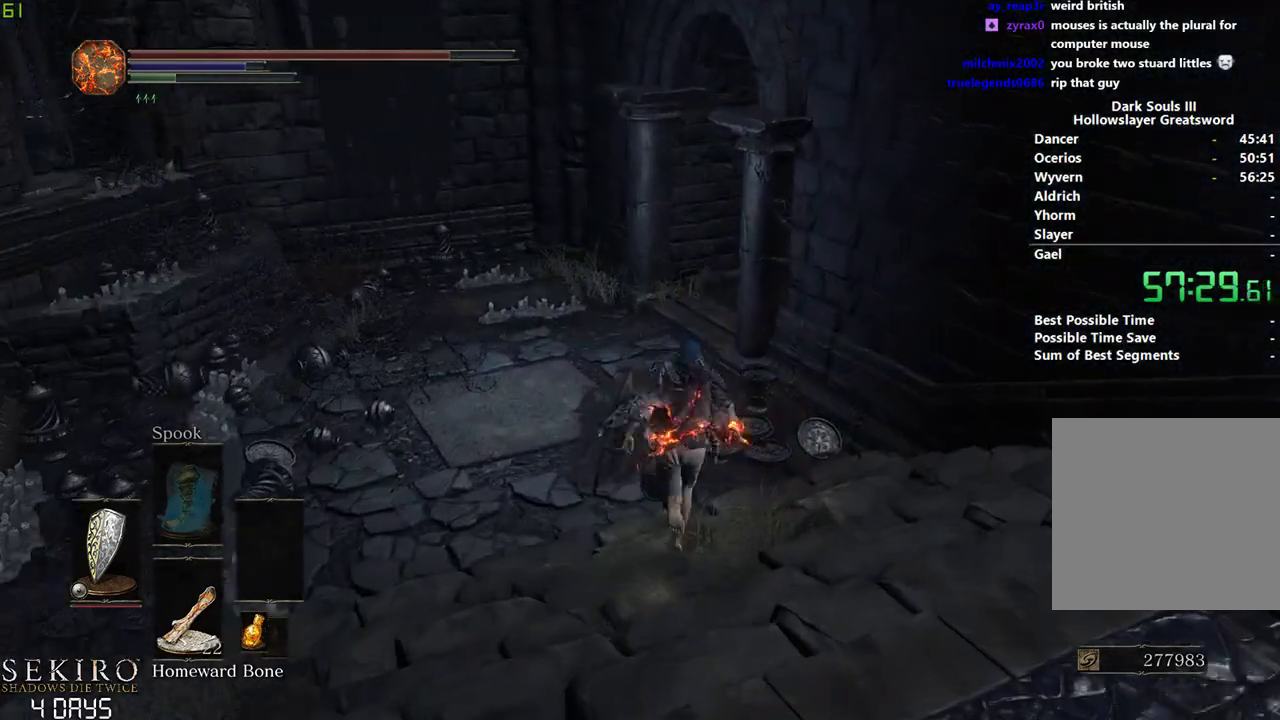
{"buttons": ["B"], "left_stick": "center", "right_stick": "center", "events": []}
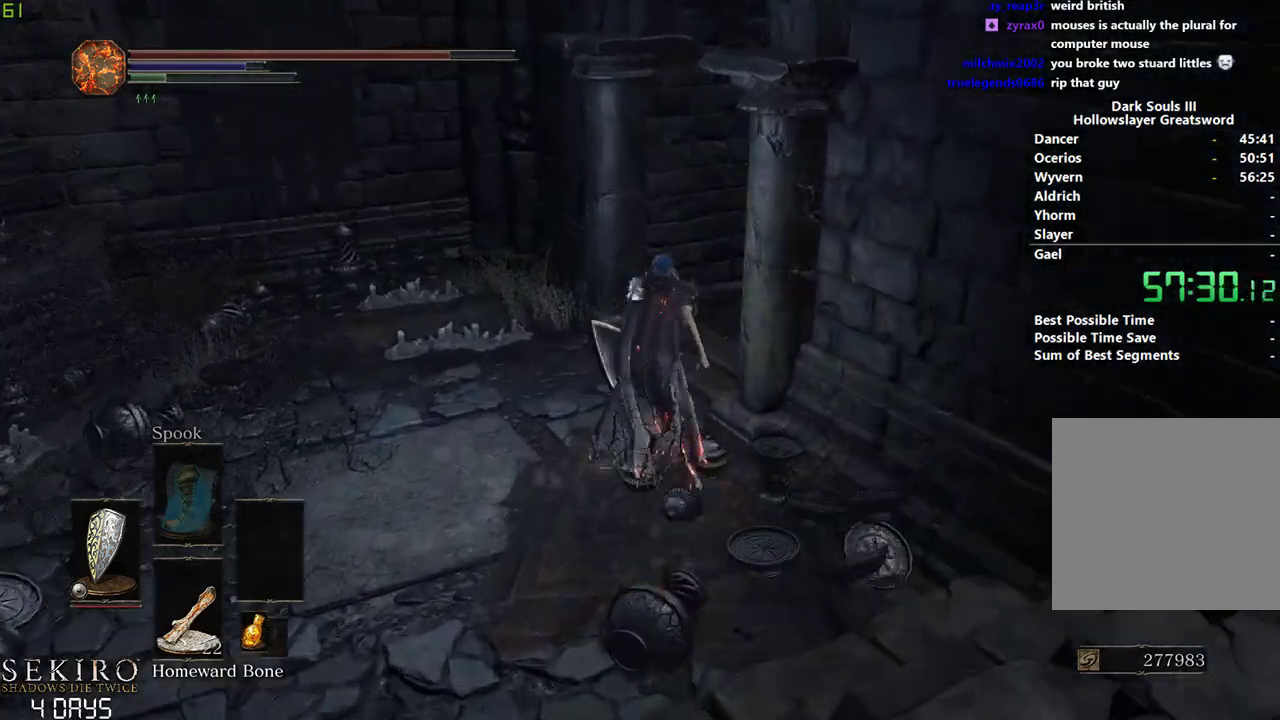
{"buttons": [], "left_stick": "center", "right_stick": "center", "events": [[67, "B", "up"]]}
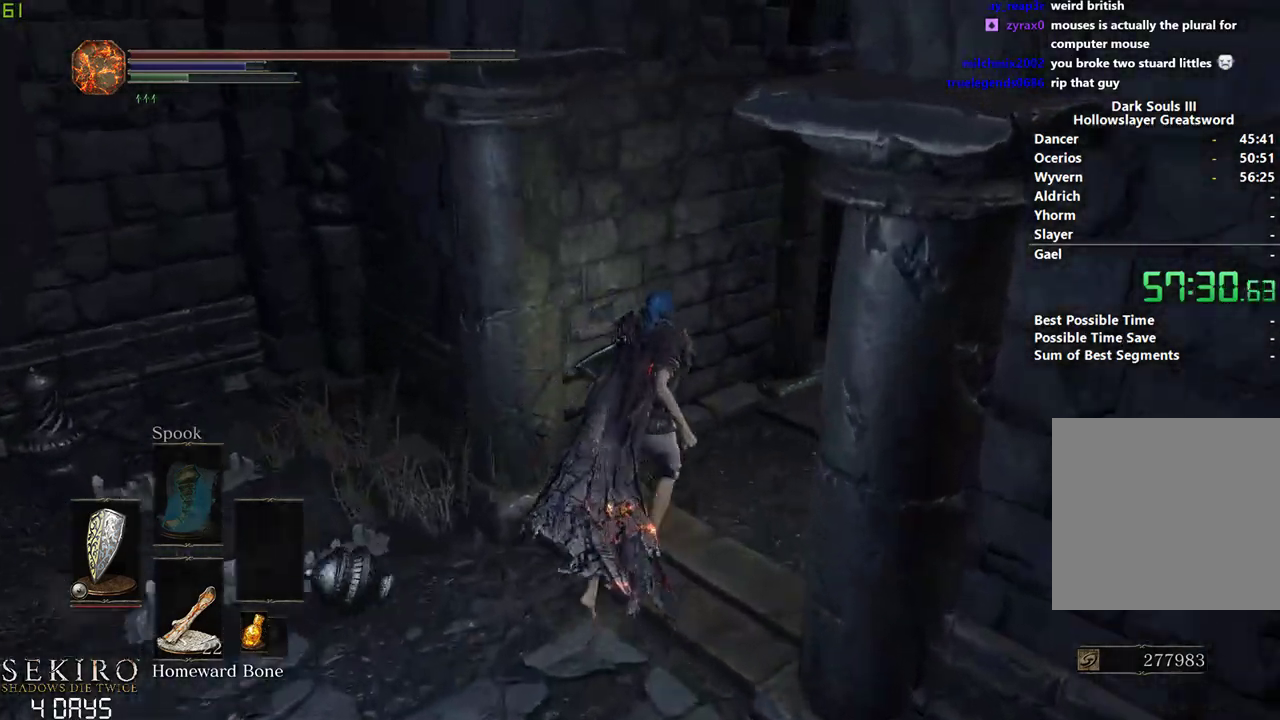
{"buttons": ["B"], "left_stick": "right", "right_stick": "left", "events": [[100, "right_stick", "left"], [433, "left_stick", "right"], [483, "B", "down"]]}
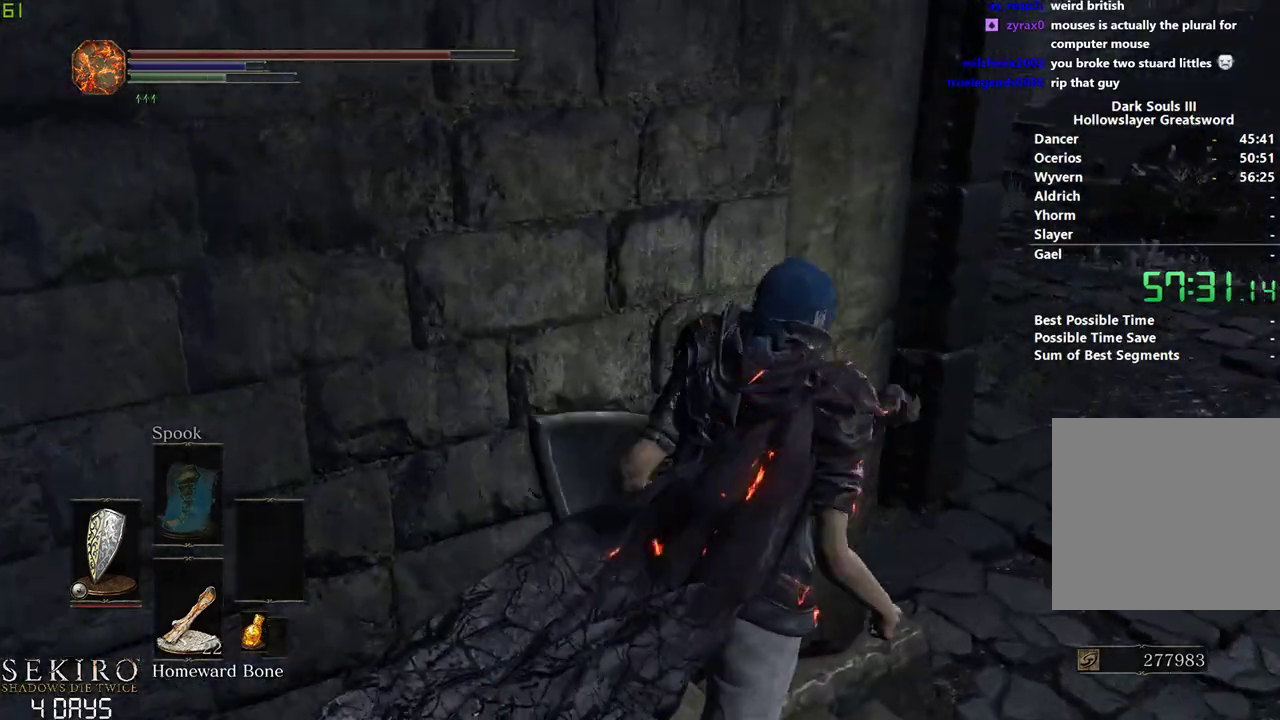
{"buttons": ["B"], "left_stick": "center", "right_stick": "left", "events": [[433, "left_stick", "center"]]}
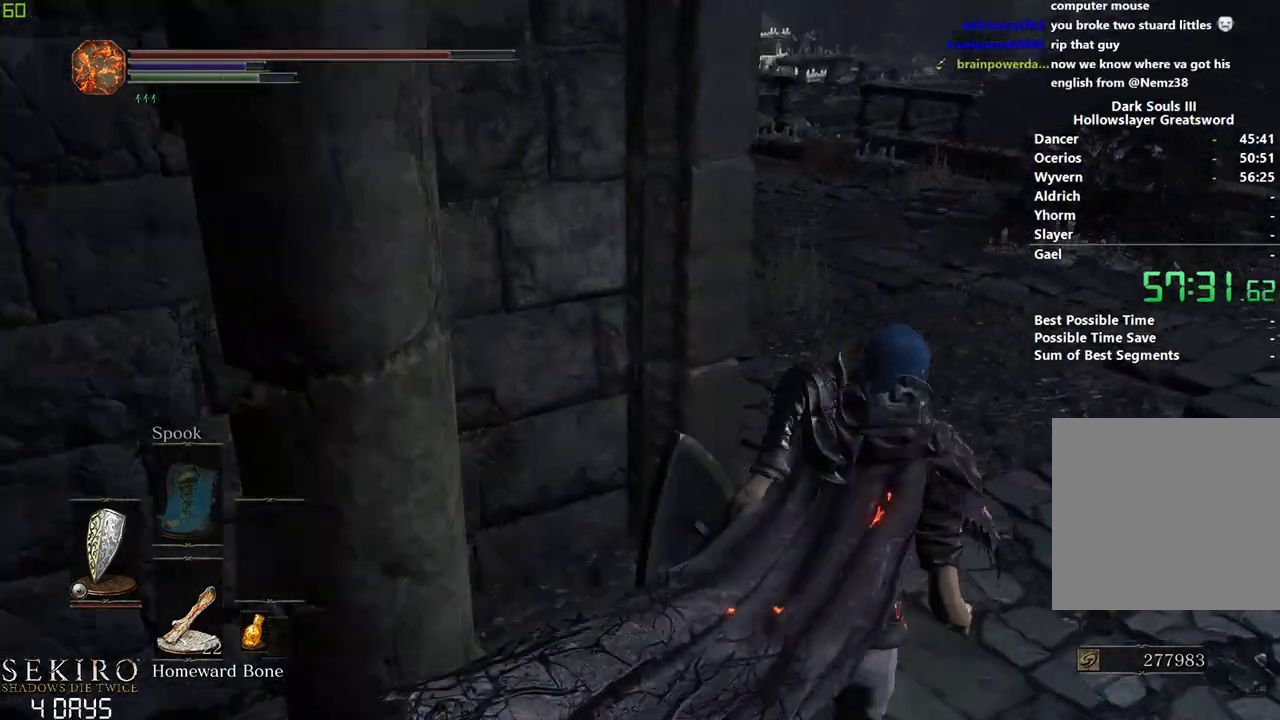
{"buttons": ["B"], "left_stick": "center", "right_stick": "left", "events": []}
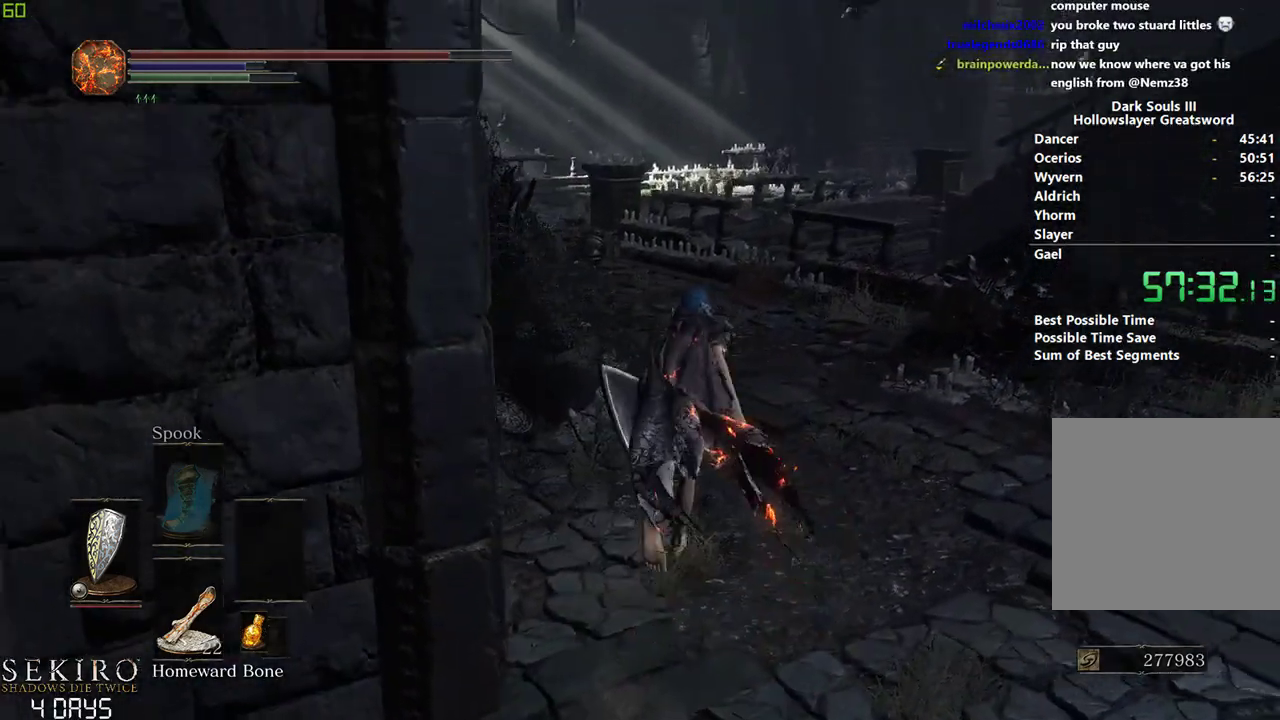
{"buttons": ["B"], "left_stick": "center", "right_stick": "center", "events": [[217, "right_stick", "down-left"], [350, "right_stick", "center"]]}
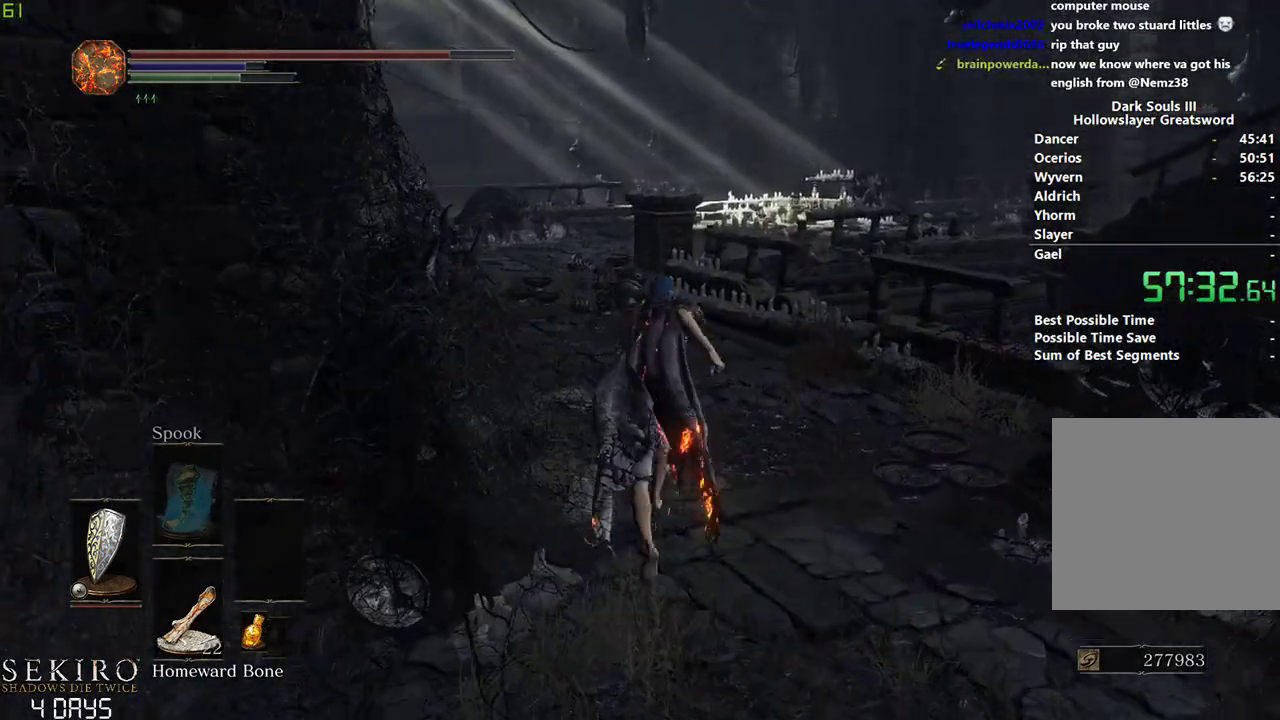
{"buttons": ["B"], "left_stick": "center", "right_stick": "center", "events": []}
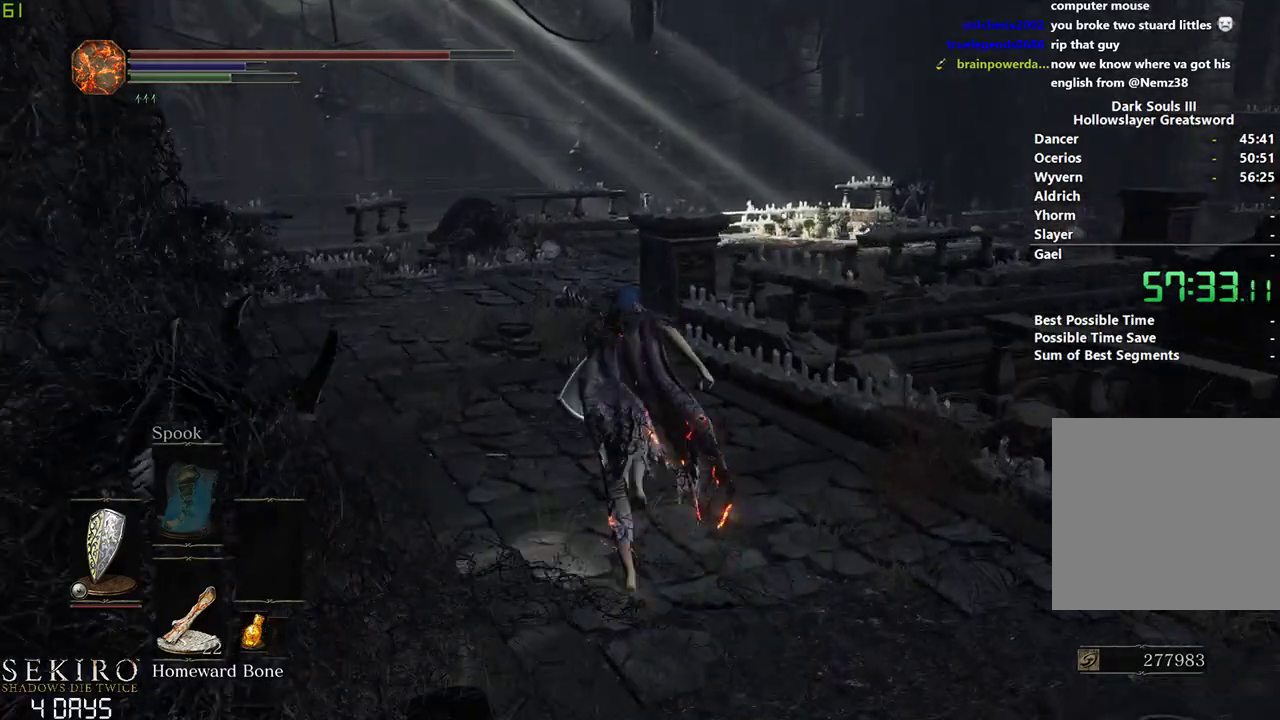
{"buttons": ["B"], "left_stick": "center", "right_stick": "center", "events": []}
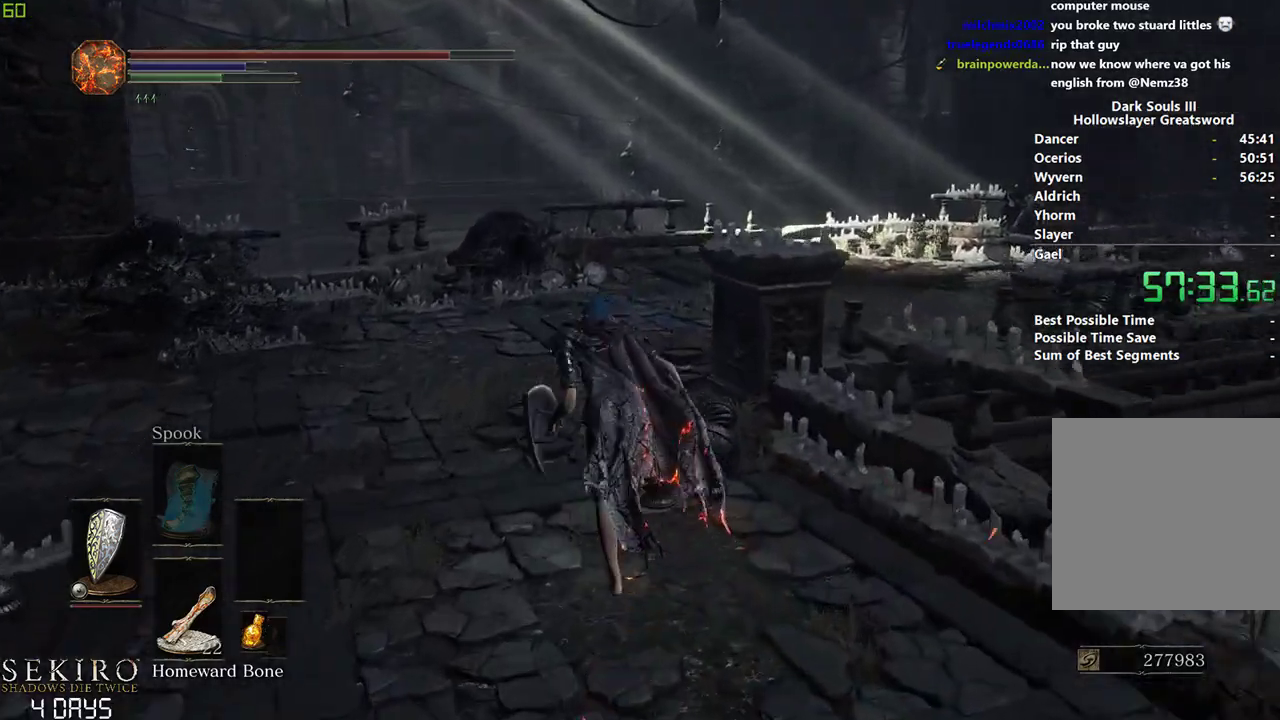
{"buttons": ["B"], "left_stick": "center", "right_stick": "right", "events": [[117, "right_stick", "right"]]}
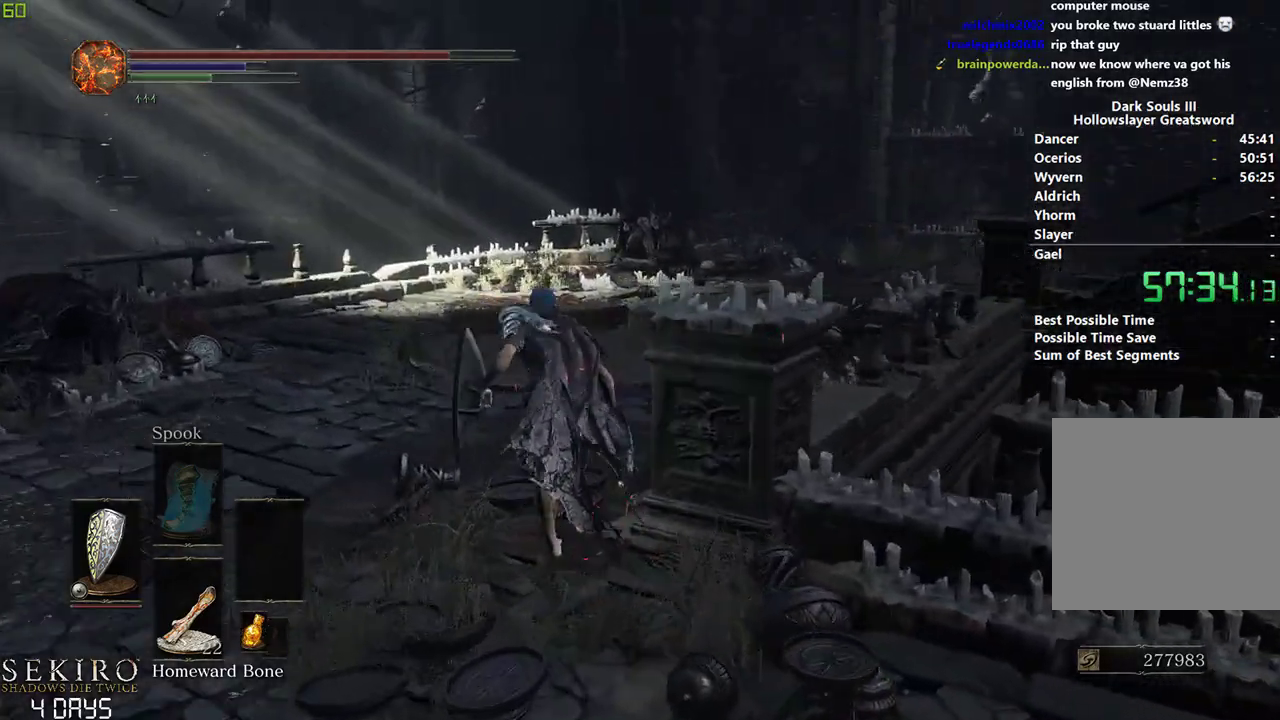
{"buttons": ["B"], "left_stick": "center", "right_stick": "down-right", "events": [[367, "right_stick", "down-right"]]}
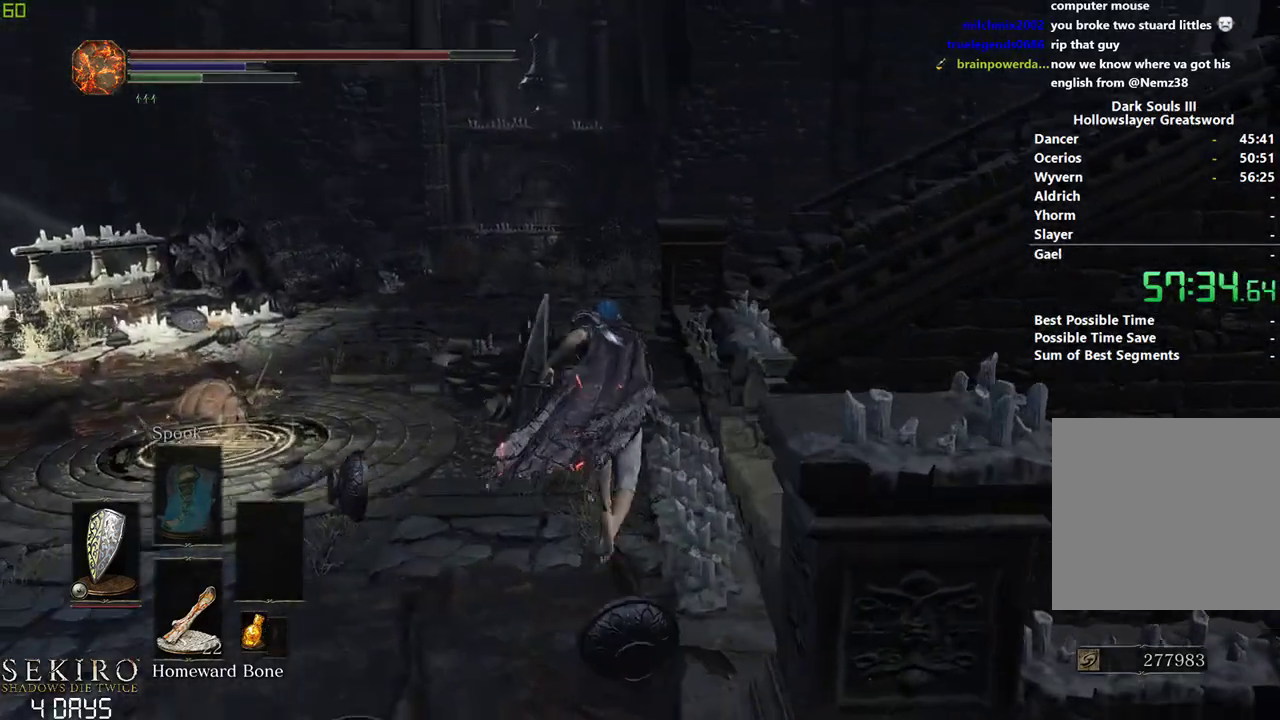
{"buttons": ["B"], "left_stick": "center", "right_stick": "down-right", "events": [[33, "B", "up"], [450, "B", "down"]]}
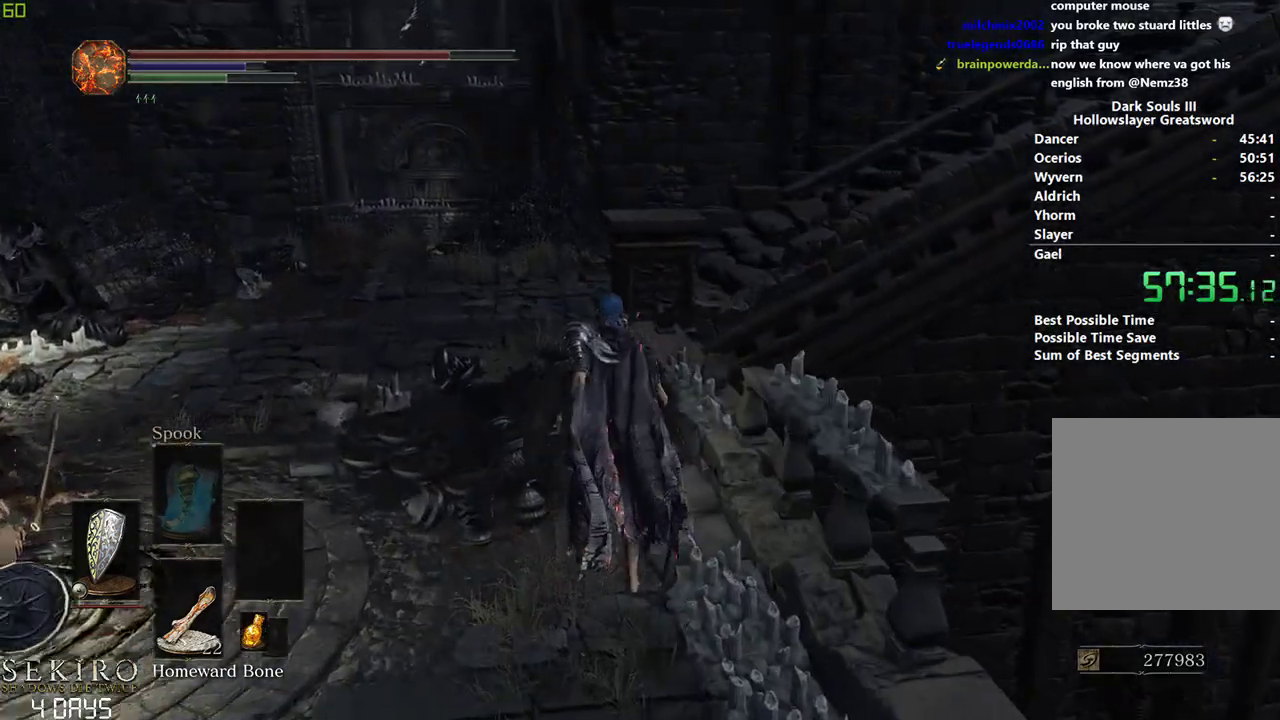
{"buttons": ["B"], "left_stick": "center", "right_stick": "down-right", "events": []}
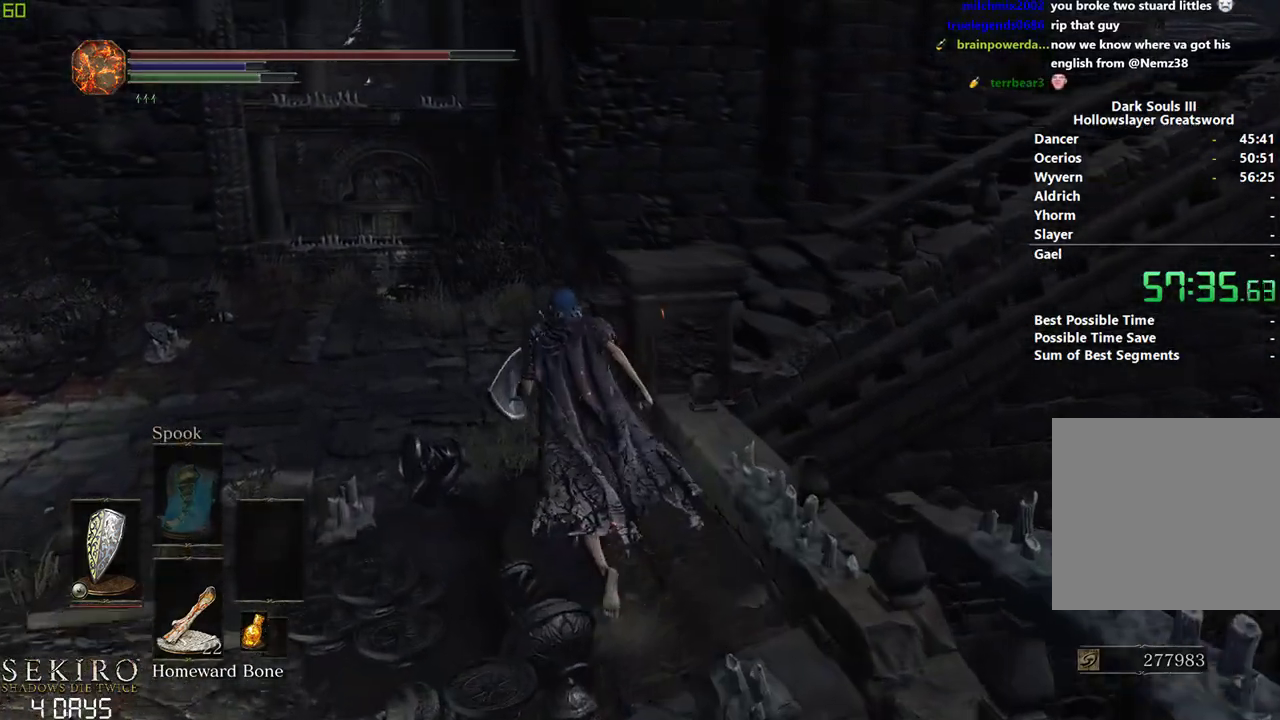
{"buttons": ["B"], "left_stick": "center", "right_stick": "right", "events": [[50, "right_stick", "right"]]}
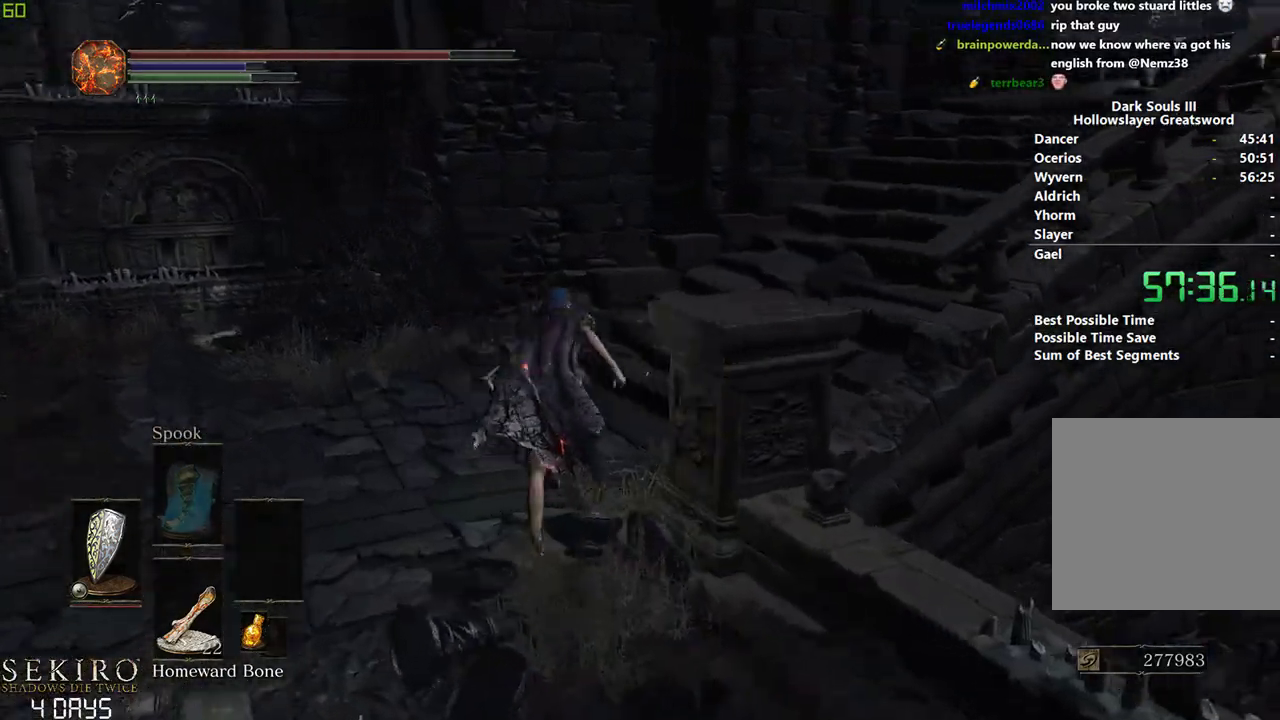
{"buttons": ["B"], "left_stick": "center", "right_stick": "center", "events": [[350, "right_stick", "center"]]}
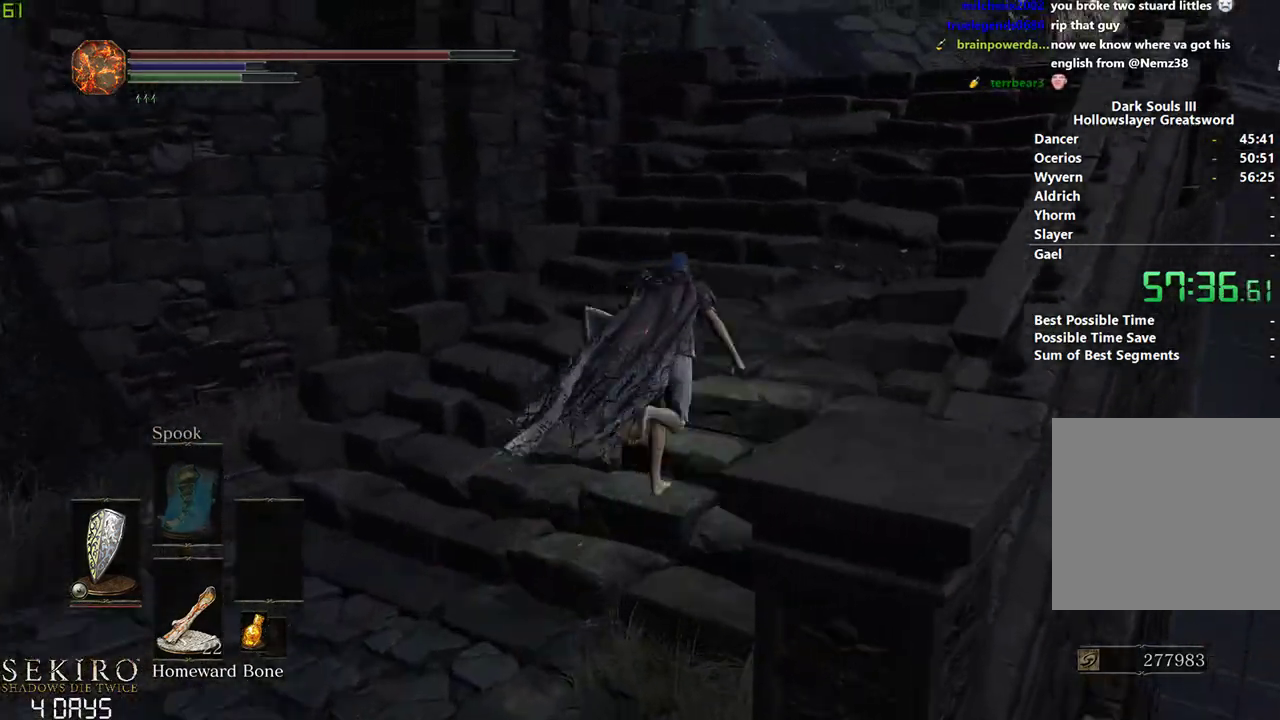
{"buttons": ["B"], "left_stick": "center", "right_stick": "center", "events": []}